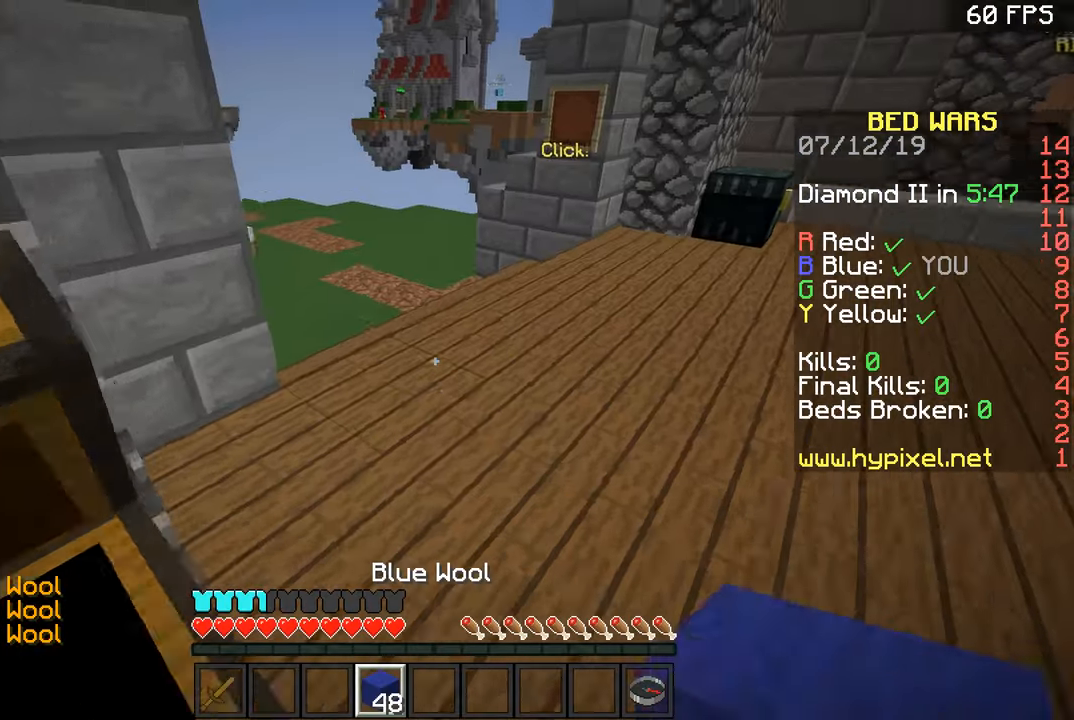
Gameplay with keyboard and mouse; each line is a JSON object with the keys and mouse buttons held at the frame after it. "events" lists presses ("down") and releases ("up") of "a", "d", "s", "space", "w", "mouse_left" and "mouse_right" between this image and that frame as [ms after this image, input, new state], when the widget could be followed in between. "mouse_left", "mouse_right" = the "left", "right" buttons of the "mouse" list. No other keys are recorded. Fast repeated clicks can show as one long hold. Mouse movement is not recorded.
{"keys": ["w"], "mouse": [], "events": [[50, "d", "down"], [150, "d", "up"], [350, "space", "down"], [451, "space", "up"]]}
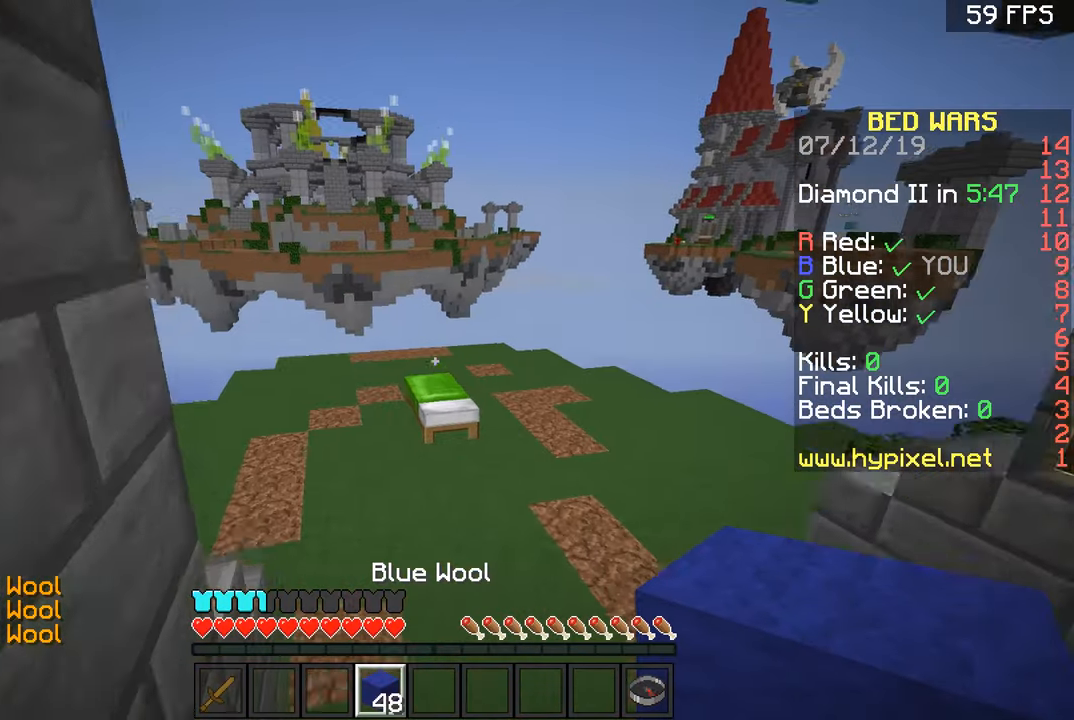
{"keys": ["space", "w"], "mouse": [], "events": [[100, "a", "down"], [250, "a", "up"], [400, "space", "down"]]}
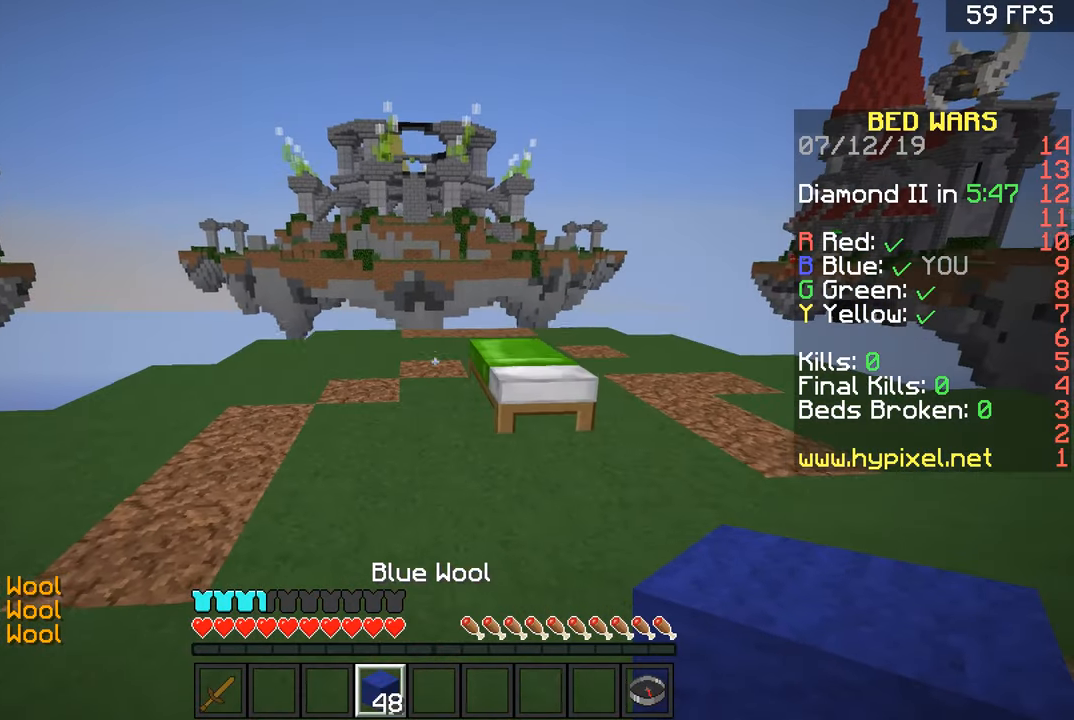
{"keys": ["w"], "mouse": [], "events": [[150, "a", "down"], [250, "space", "up"], [301, "a", "up"], [351, "d", "down"], [501, "d", "up"]]}
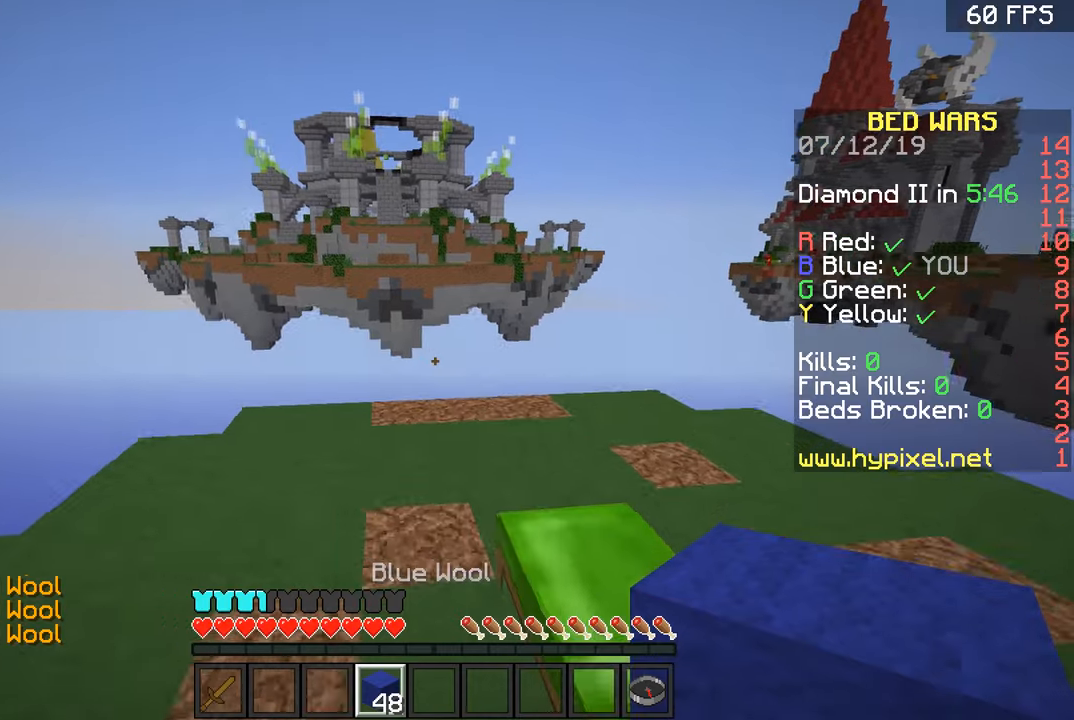
{"keys": ["w"], "mouse": [], "events": [[100, "space", "down"], [300, "d", "down"], [300, "space", "up"], [450, "d", "up"]]}
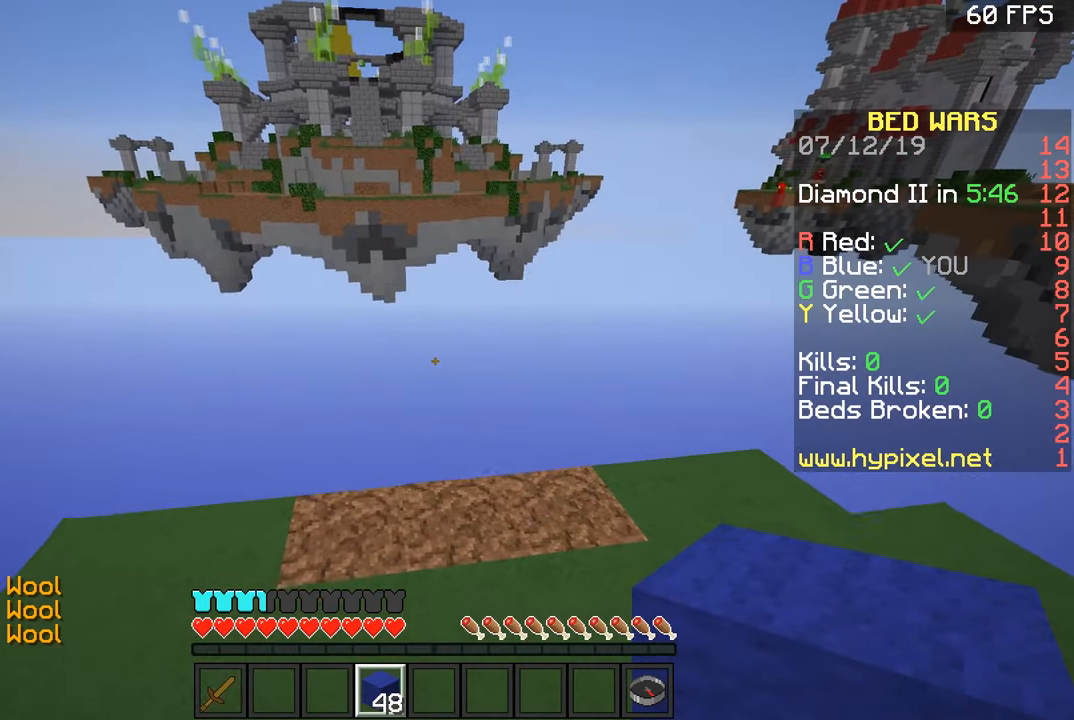
{"keys": ["a"], "mouse": [], "events": [[401, "a", "down"], [451, "w", "up"]]}
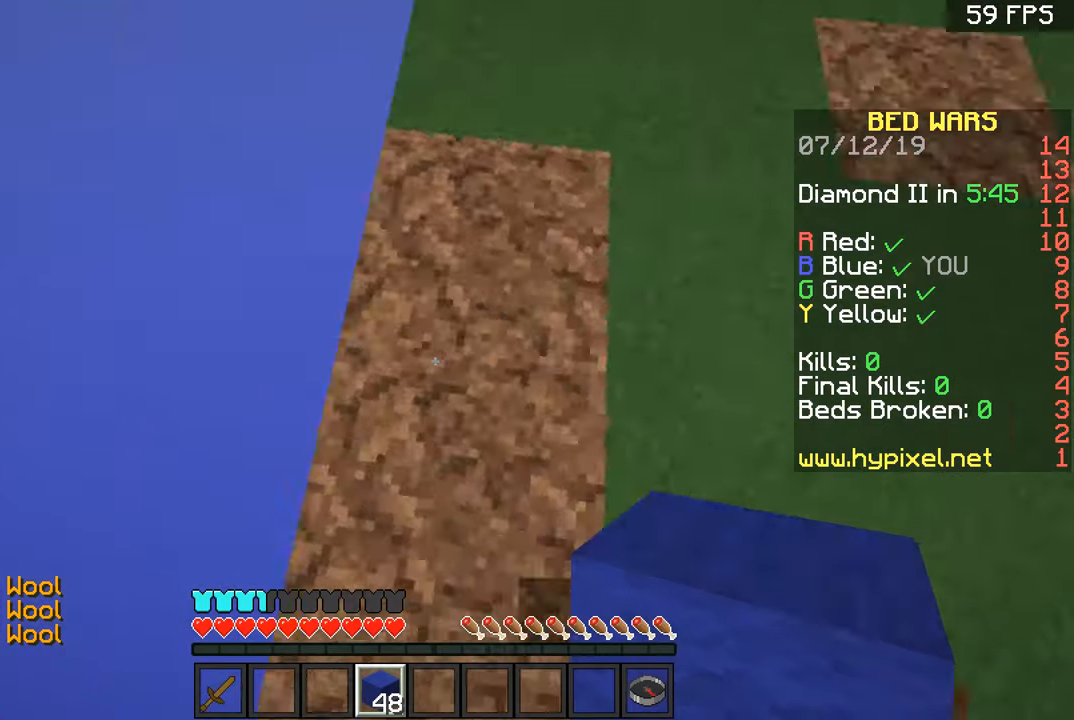
{"keys": ["a", "s"], "mouse": [], "events": [[50, "s", "down"]]}
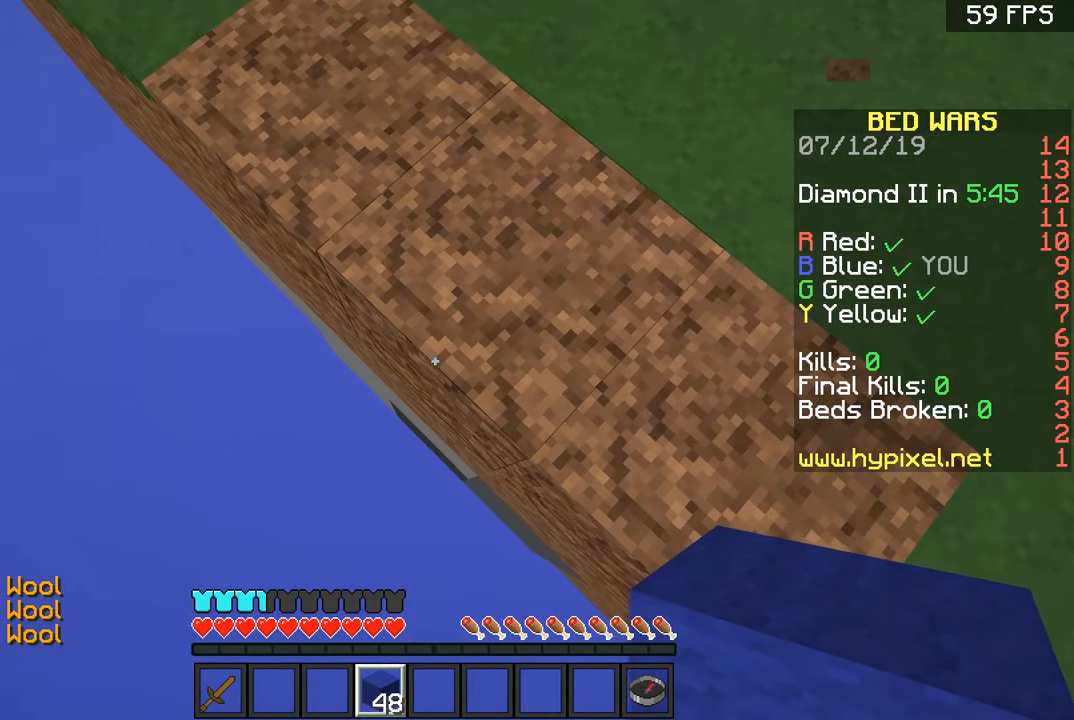
{"keys": ["a", "s"], "mouse": ["right"], "events": [[117, "mouse_right", "down"], [117, "space", "down"], [167, "mouse_right", "up"], [234, "mouse_right", "down"], [234, "space", "up"], [267, "mouse_right", "up"], [317, "mouse_right", "down"], [417, "mouse_right", "up"], [468, "mouse_right", "down"]]}
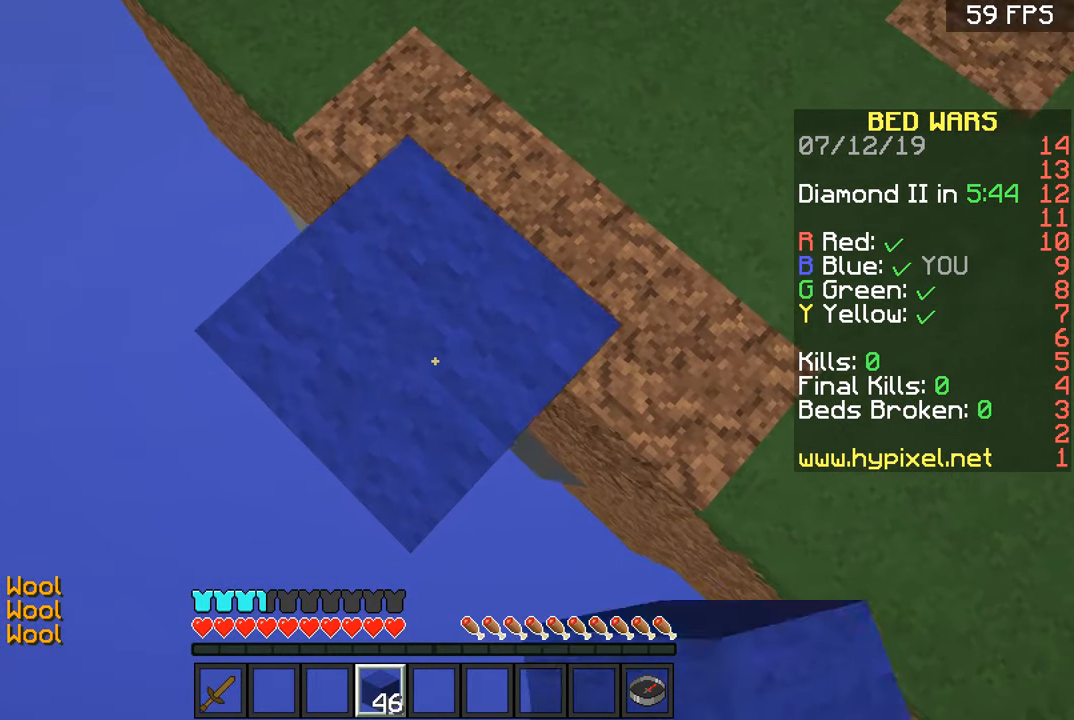
{"keys": ["a", "s"], "mouse": ["right"], "events": [[17, "mouse_right", "up"], [317, "mouse_right", "down"]]}
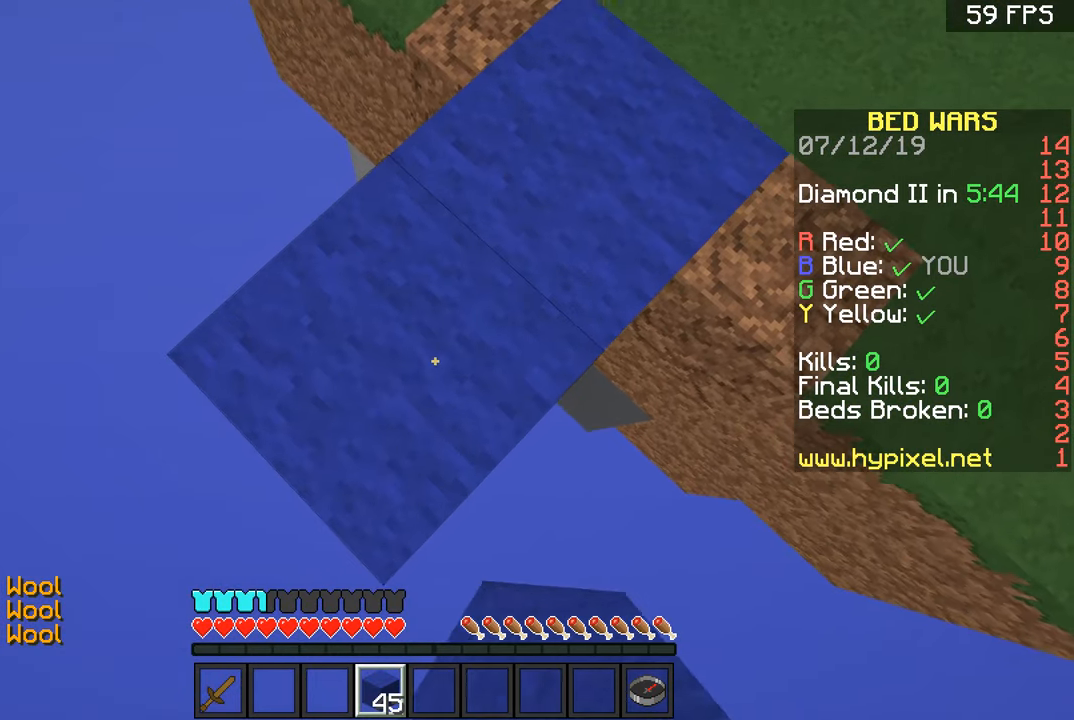
{"keys": ["a", "s"], "mouse": ["right"], "events": []}
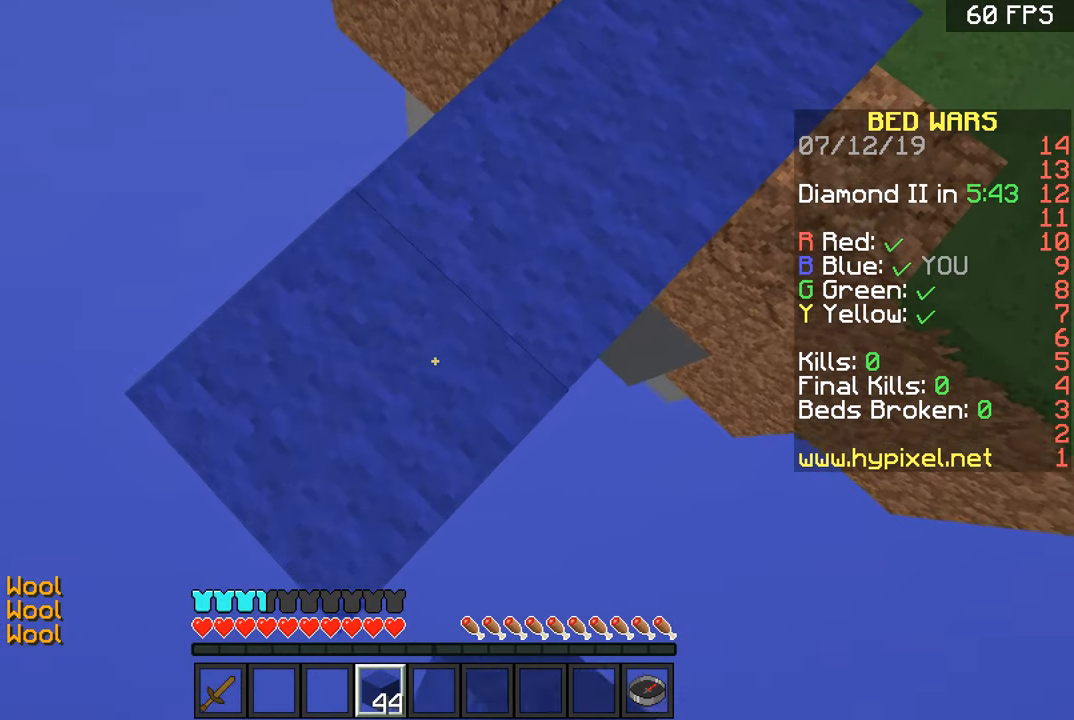
{"keys": ["a", "s"], "mouse": ["right"], "events": []}
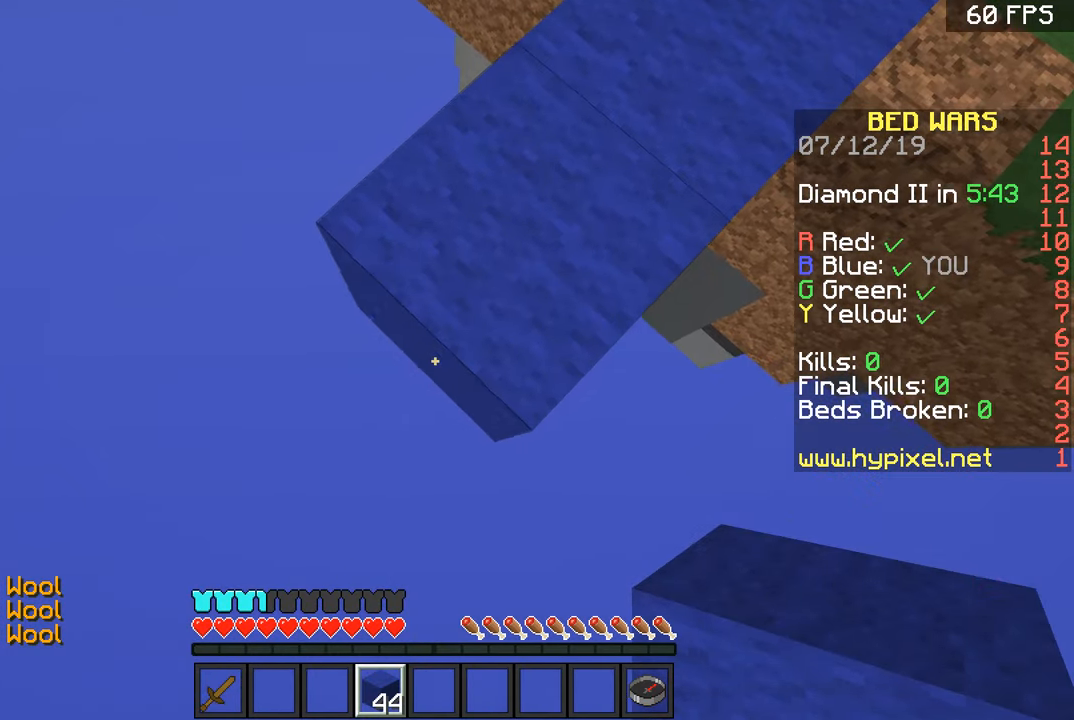
{"keys": ["a", "s"], "mouse": ["right"], "events": [[67, "space", "down"], [117, "mouse_right", "up"], [167, "space", "up"], [217, "mouse_right", "down"]]}
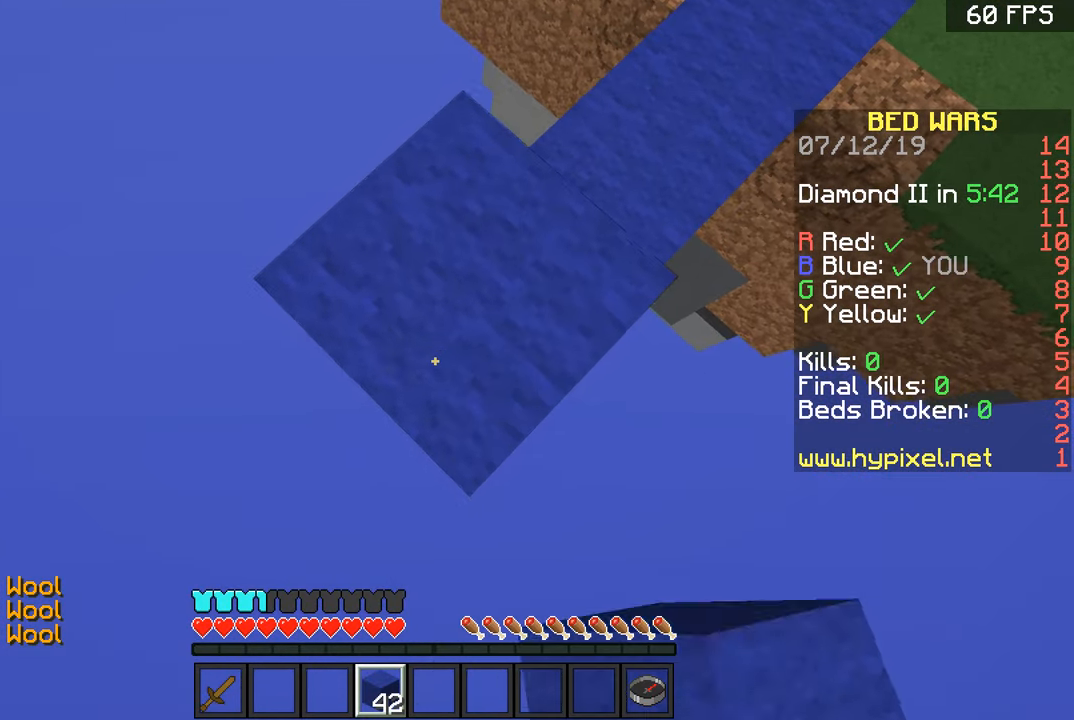
{"keys": ["a", "s"], "mouse": [], "events": [[417, "mouse_right", "up"]]}
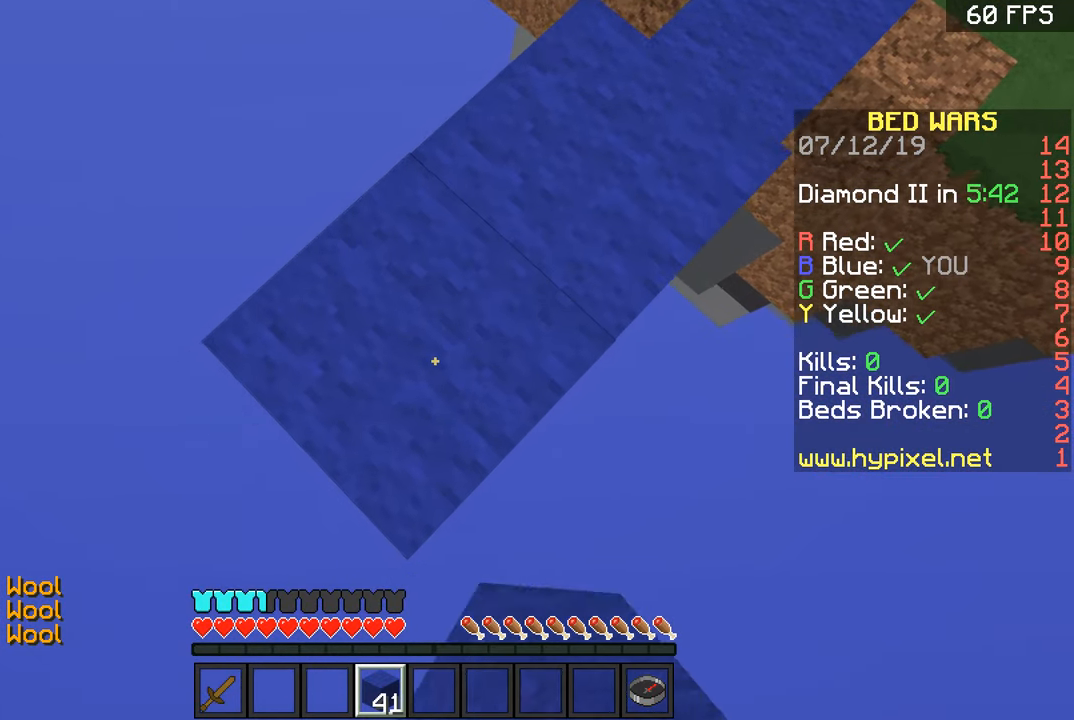
{"keys": ["a", "s"], "mouse": ["right"], "events": [[67, "mouse_right", "down"], [317, "mouse_right", "up"], [468, "mouse_right", "down"]]}
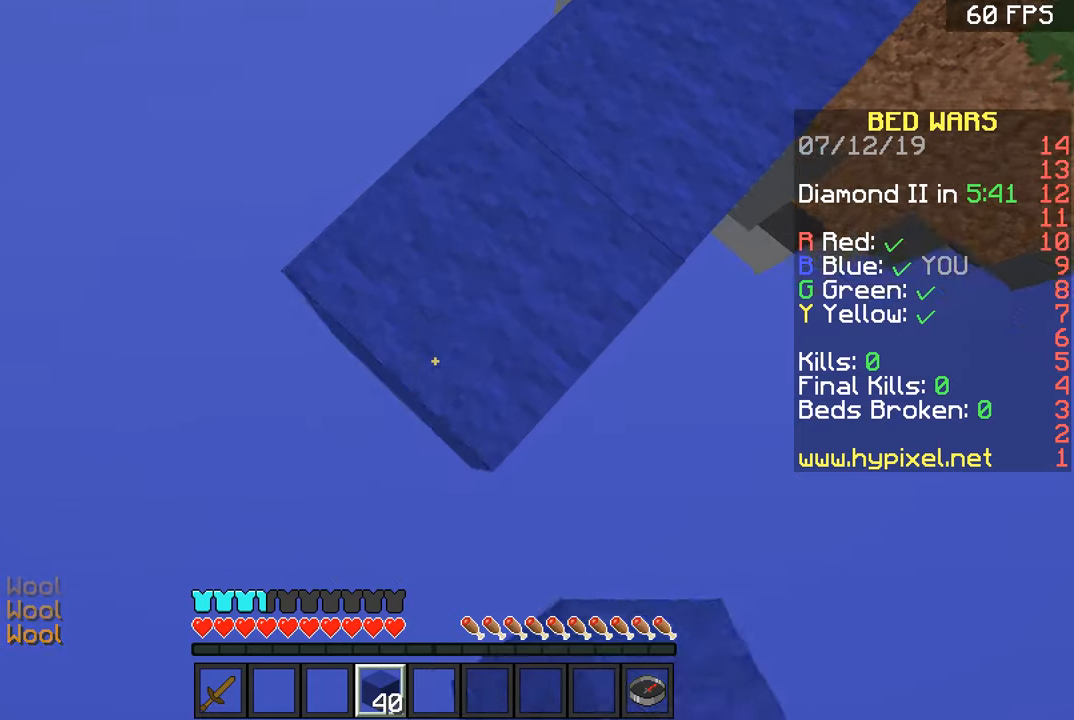
{"keys": ["a", "s"], "mouse": ["right"], "events": [[167, "space", "down"], [217, "mouse_right", "up"], [317, "mouse_right", "down"], [317, "space", "up"]]}
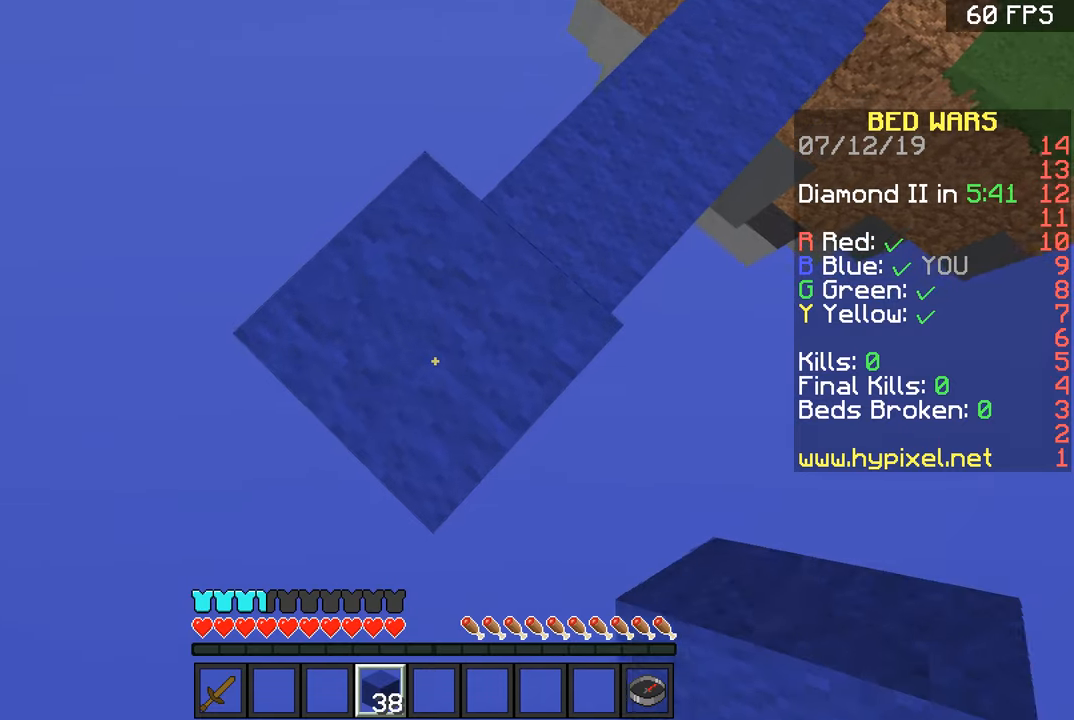
{"keys": ["a", "s"], "mouse": ["right"], "events": []}
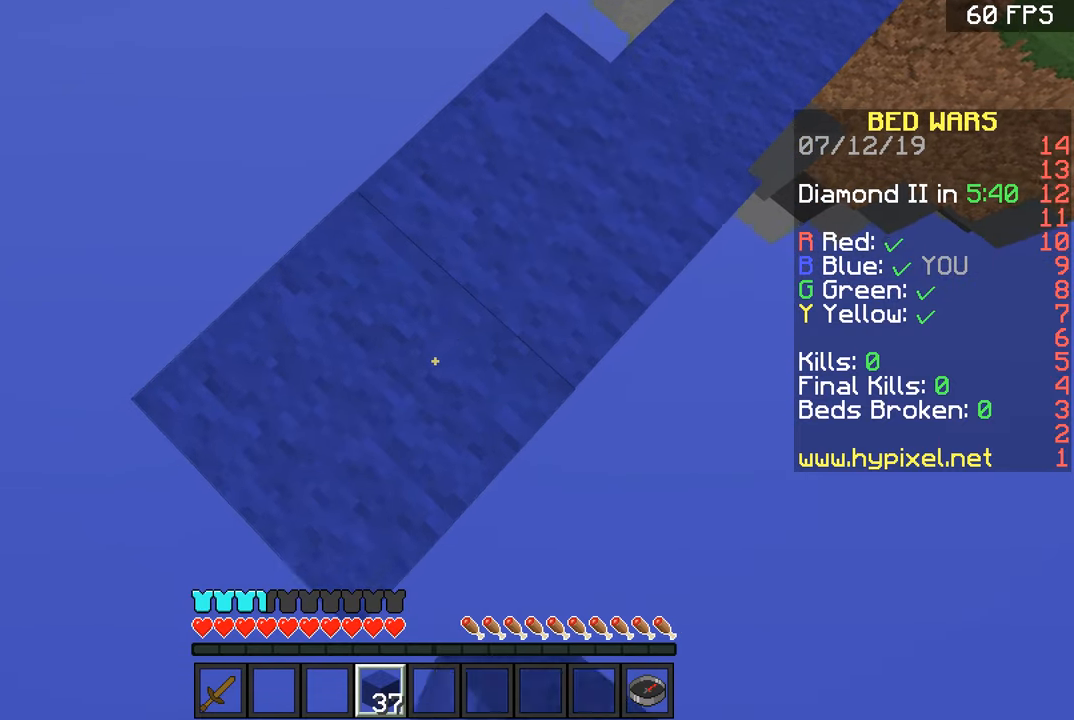
{"keys": ["a", "s"], "mouse": [], "events": [[17, "mouse_right", "up"], [167, "mouse_right", "down"], [417, "mouse_right", "up"]]}
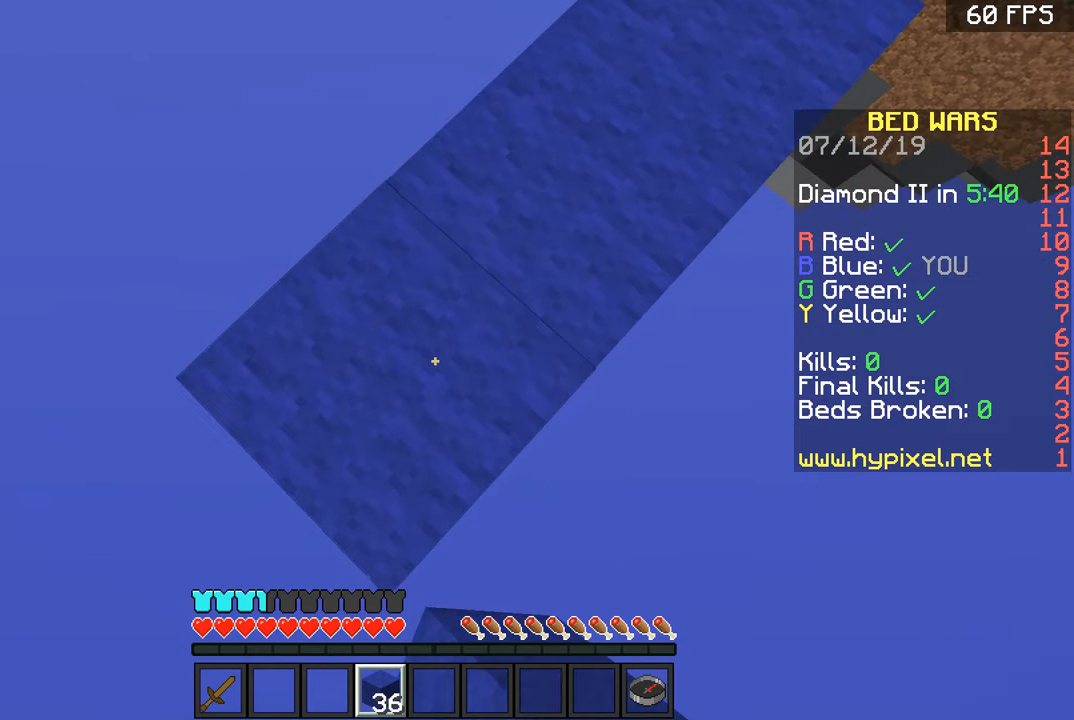
{"keys": ["a", "s"], "mouse": ["right"], "events": [[66, "mouse_right", "down"], [267, "space", "down"], [367, "mouse_right", "up"], [367, "space", "up"], [417, "mouse_right", "down"]]}
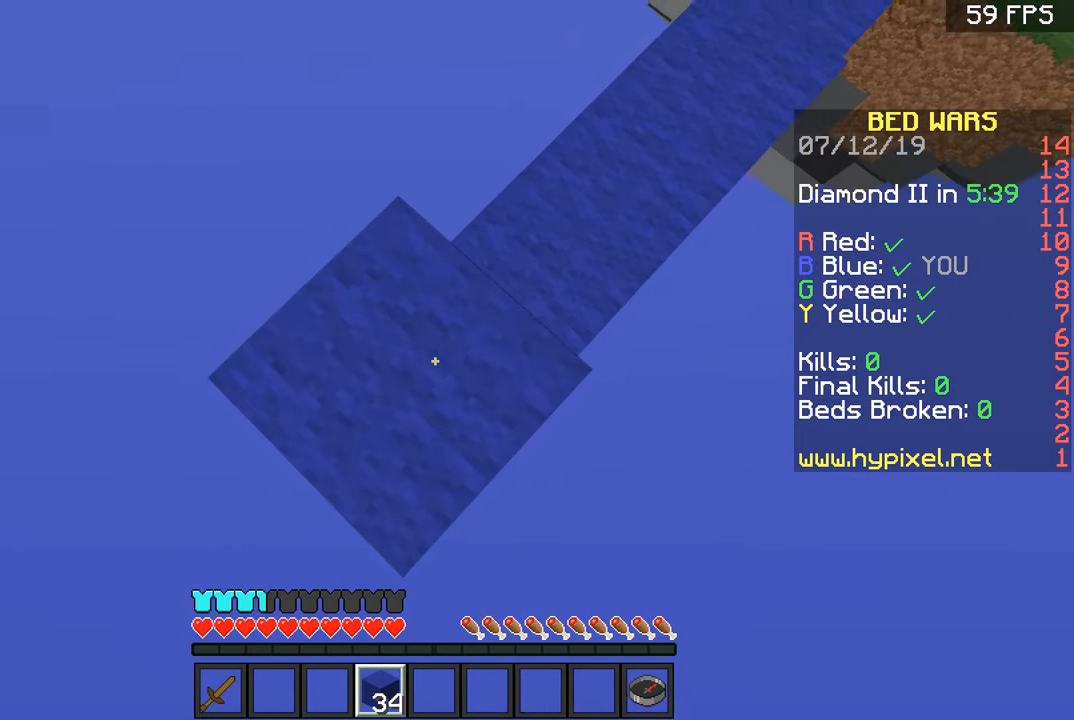
{"keys": ["a", "s"], "mouse": ["right"], "events": []}
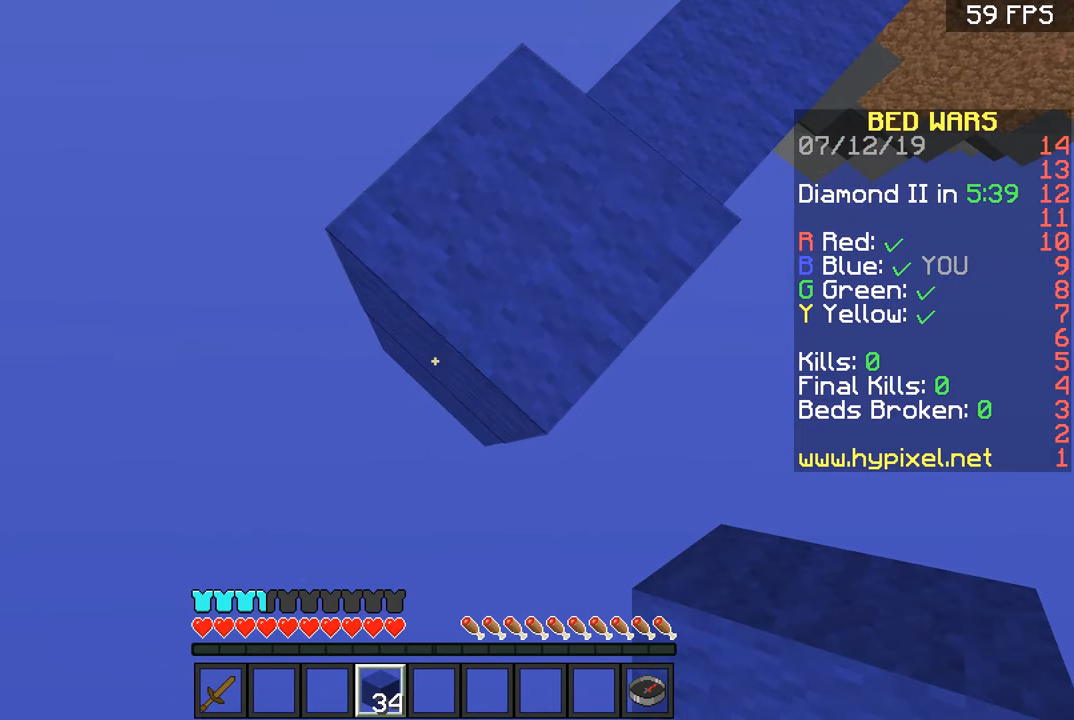
{"keys": ["a", "s"], "mouse": ["right"], "events": [[166, "mouse_right", "up"], [267, "mouse_right", "down"]]}
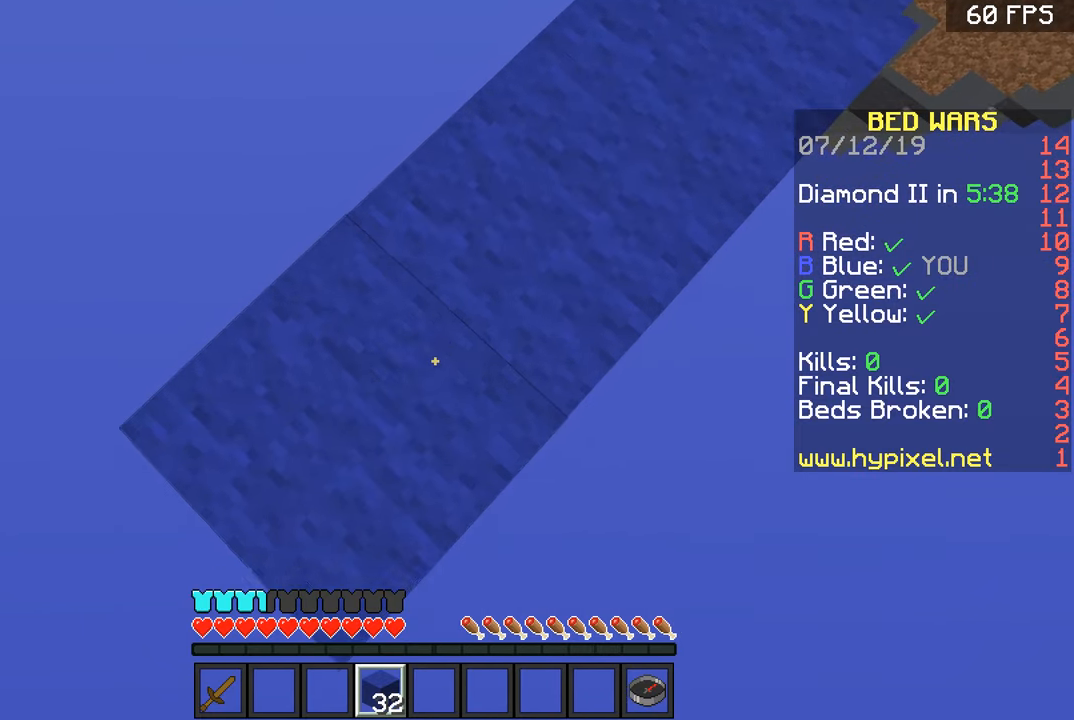
{"keys": ["a", "s"], "mouse": [], "events": [[67, "mouse_right", "up"], [167, "mouse_right", "down"], [467, "mouse_right", "up"]]}
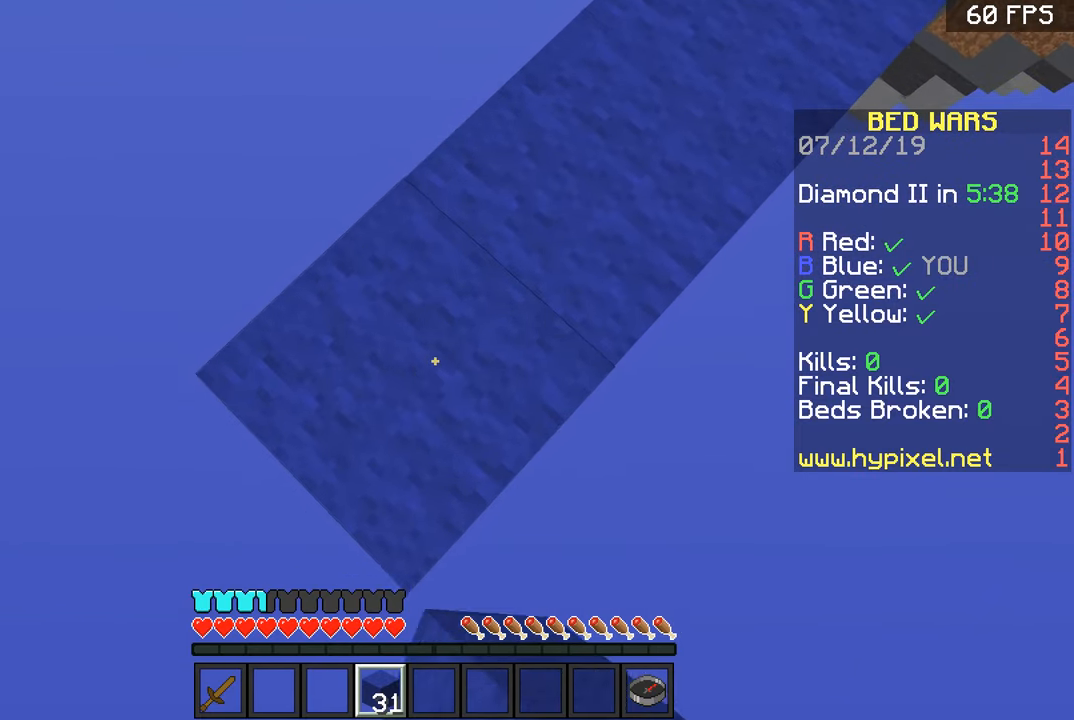
{"keys": ["a", "s"], "mouse": [], "events": [[66, "mouse_right", "down"], [367, "mouse_right", "up"]]}
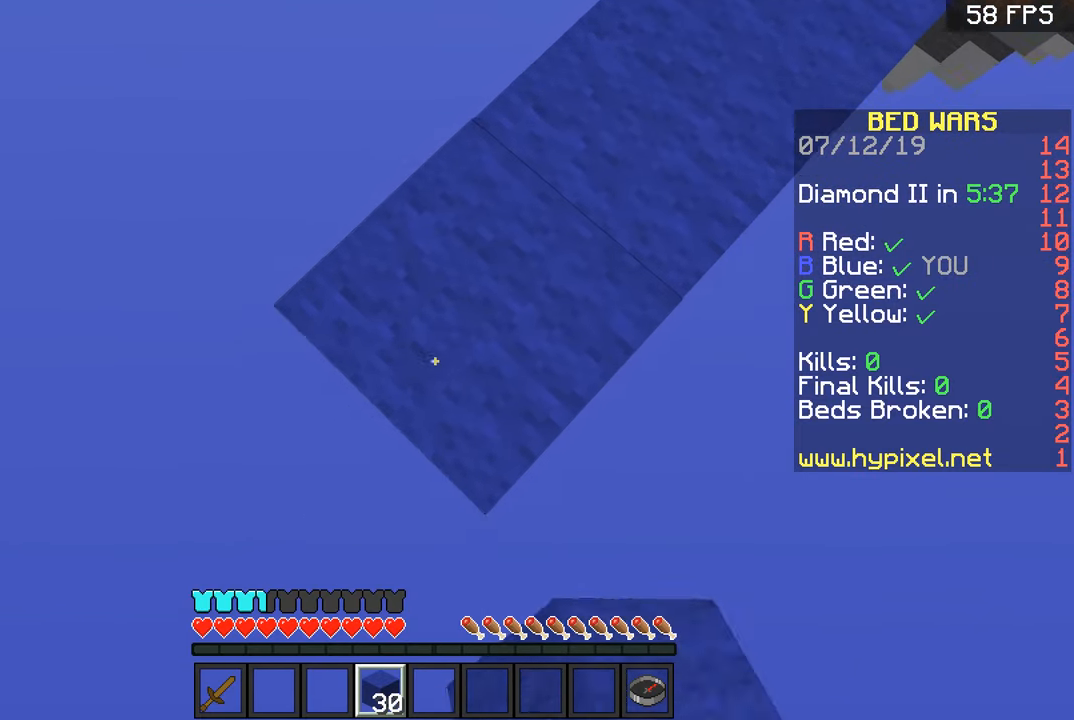
{"keys": ["a", "s"], "mouse": ["right"], "events": [[17, "mouse_right", "down"], [234, "space", "down"], [267, "mouse_right", "up"], [367, "mouse_right", "down"], [367, "space", "up"]]}
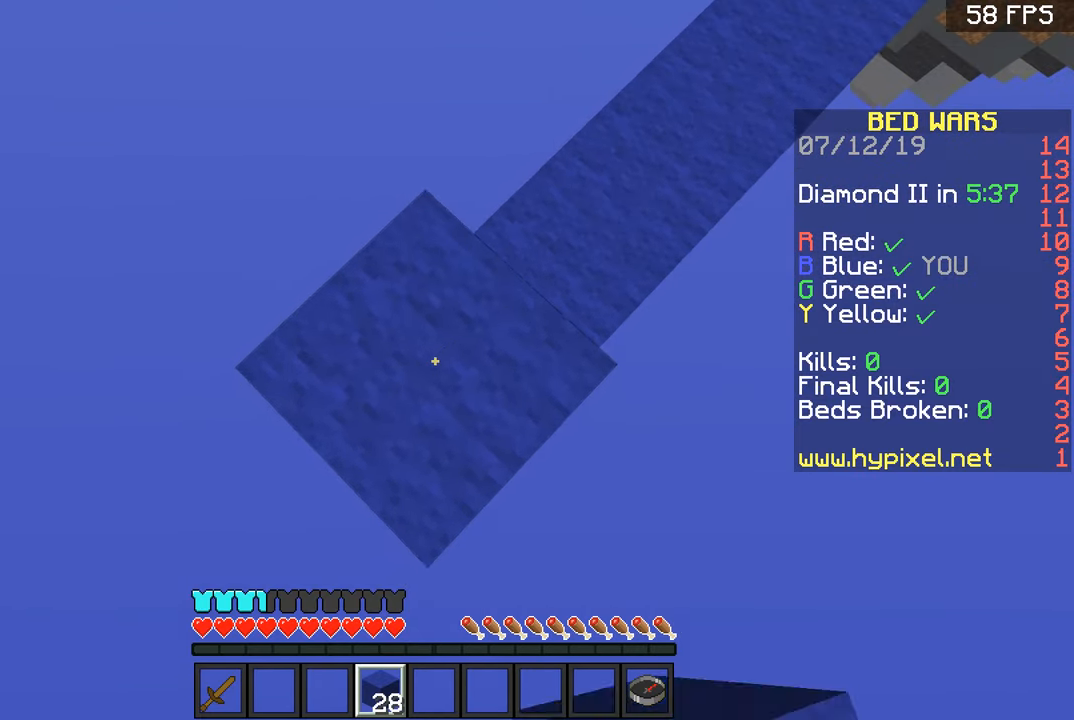
{"keys": ["a", "s"], "mouse": ["right"], "events": []}
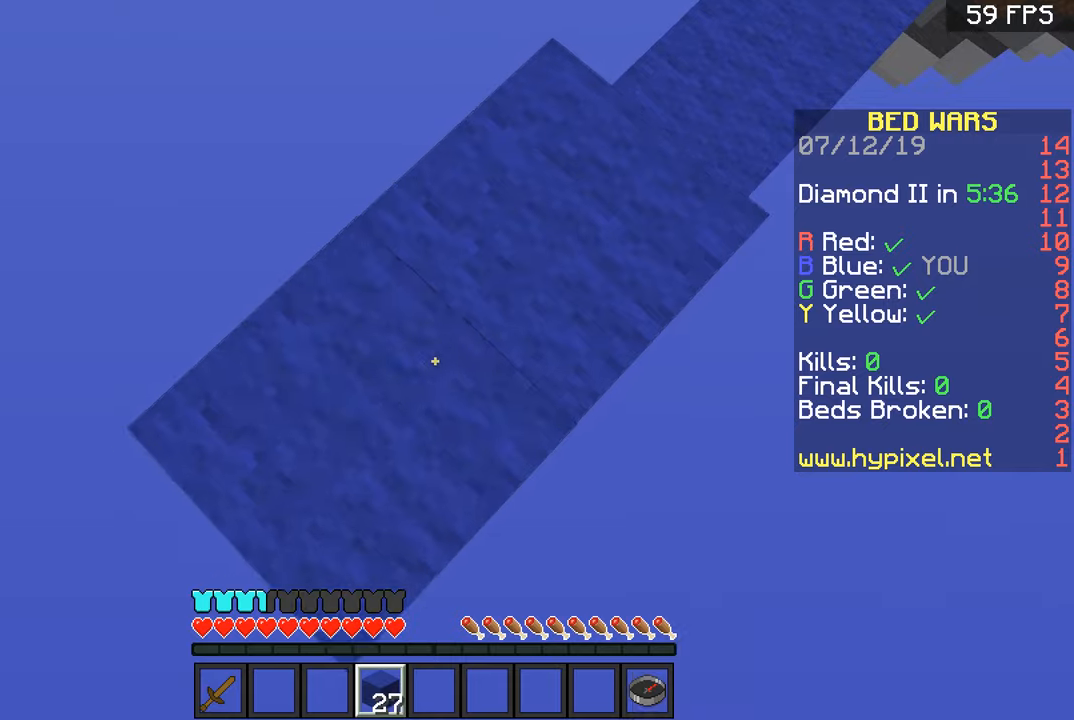
{"keys": ["a", "s"], "mouse": ["right"], "events": [[117, "mouse_right", "up"], [217, "mouse_right", "down"]]}
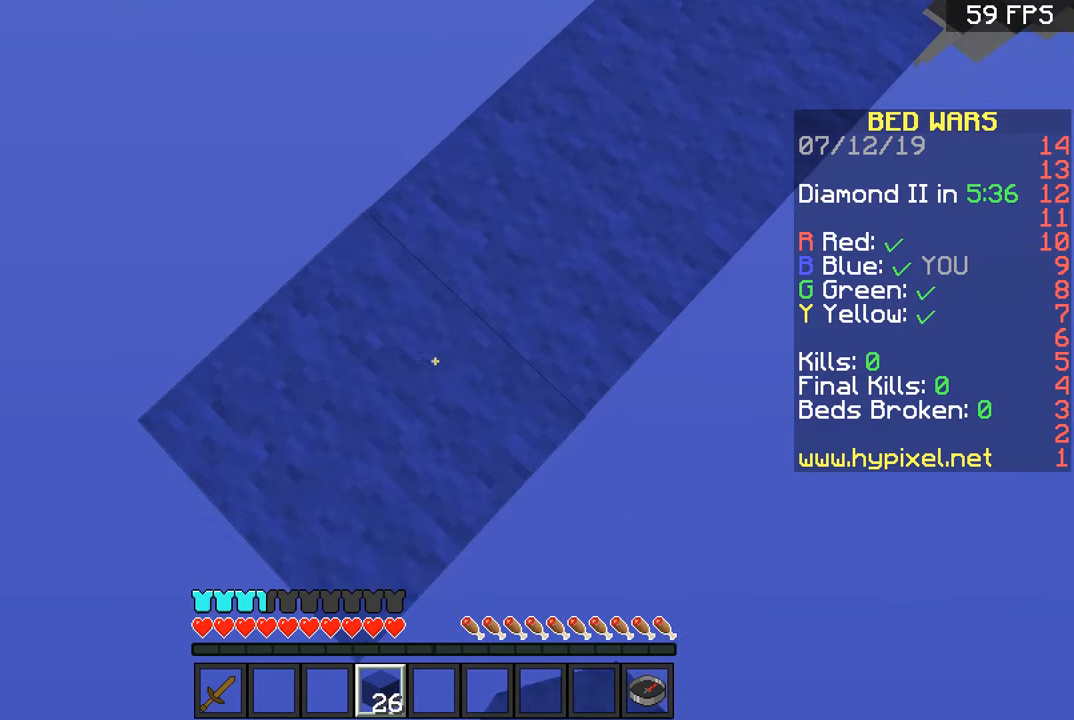
{"keys": ["a", "s"], "mouse": ["right"], "events": [[17, "mouse_right", "up"], [117, "mouse_right", "down"], [367, "mouse_right", "up"], [450, "mouse_right", "down"]]}
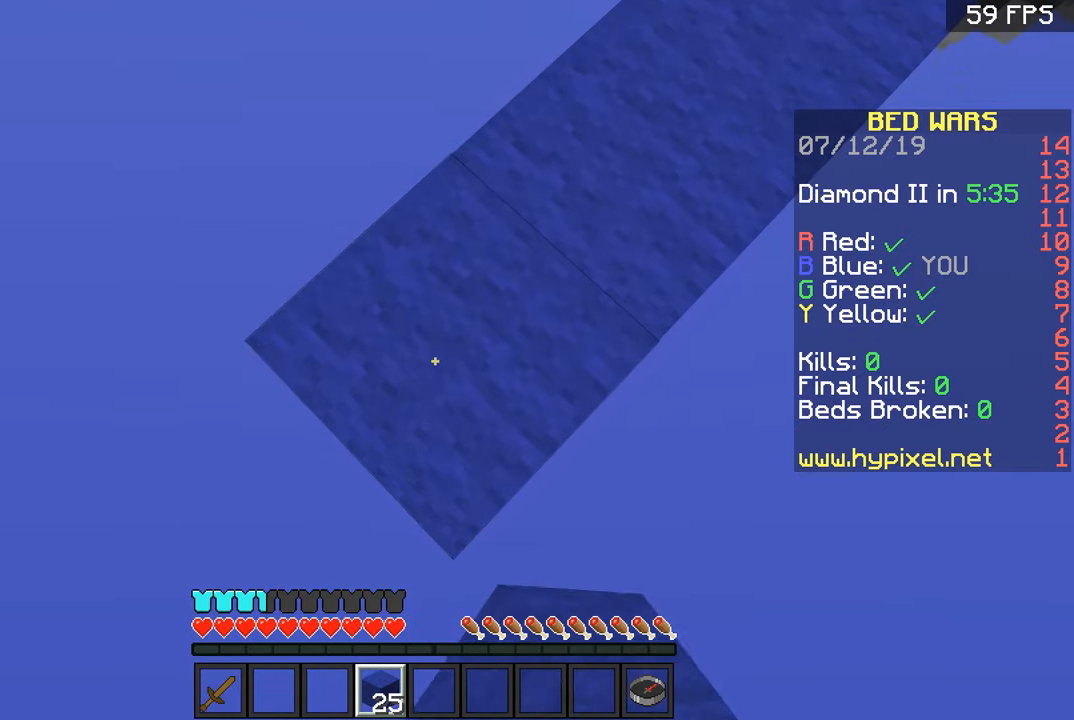
{"keys": ["a", "s"], "mouse": ["right"], "events": [[301, "mouse_right", "up"], [301, "space", "down"], [401, "space", "up"], [451, "mouse_right", "down"]]}
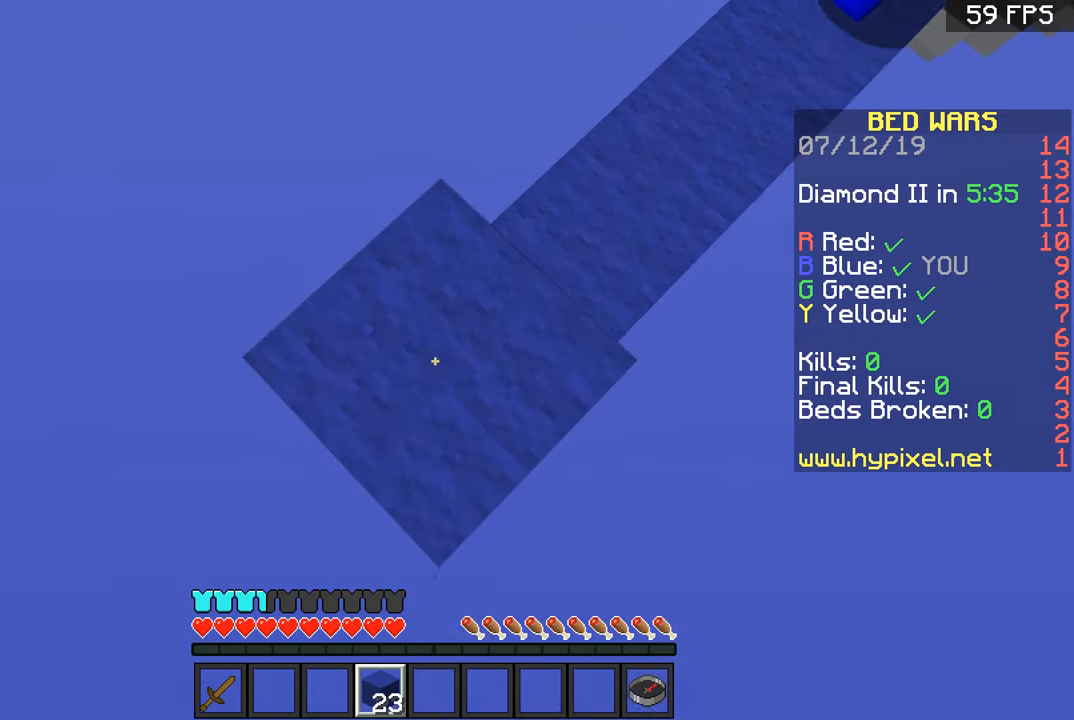
{"keys": ["a", "s"], "mouse": ["right"], "events": []}
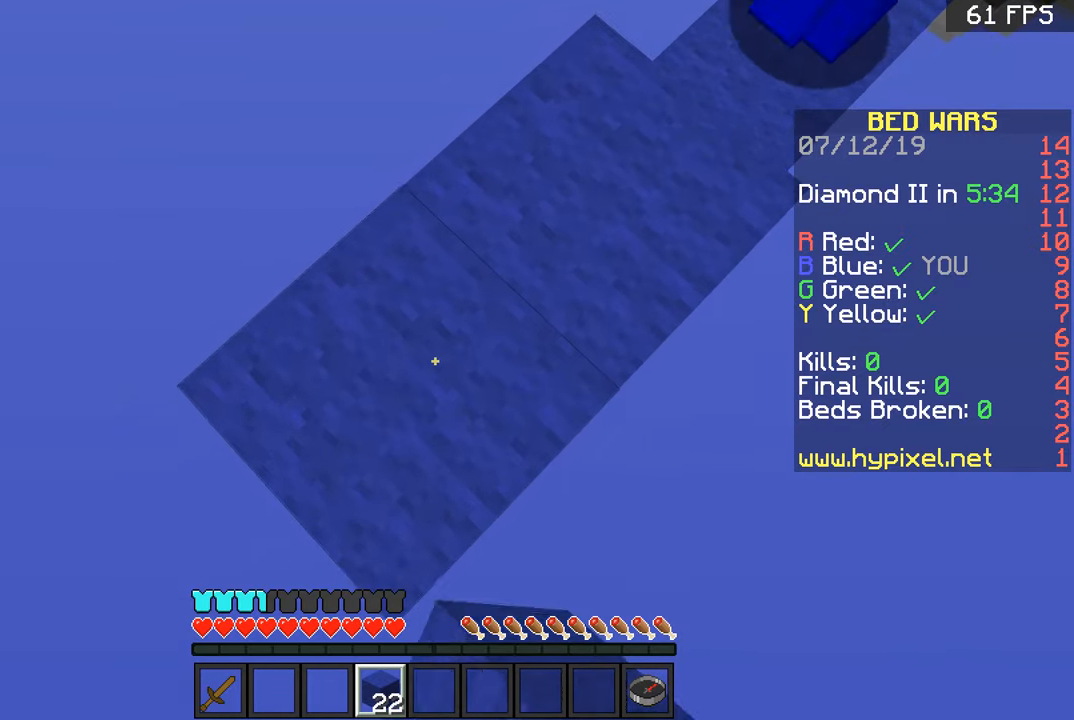
{"keys": ["a", "s"], "mouse": ["right"], "events": [[151, "mouse_right", "up"], [251, "mouse_right", "down"]]}
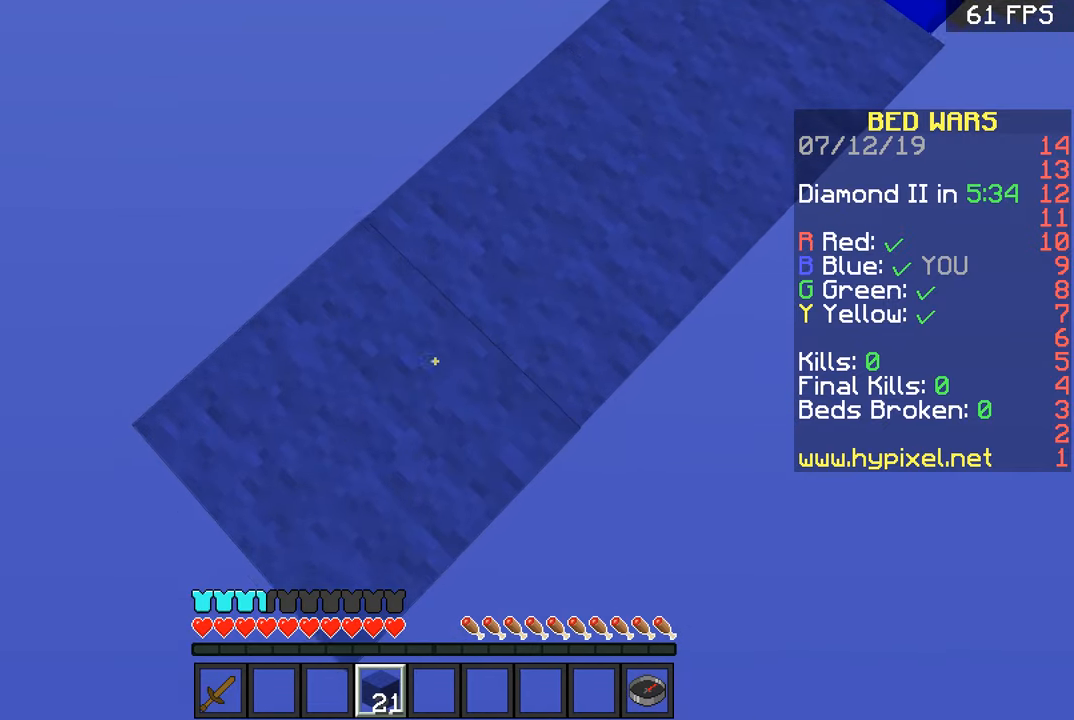
{"keys": ["a", "s"], "mouse": [], "events": [[50, "mouse_right", "up"], [150, "mouse_right", "down"], [450, "mouse_right", "up"]]}
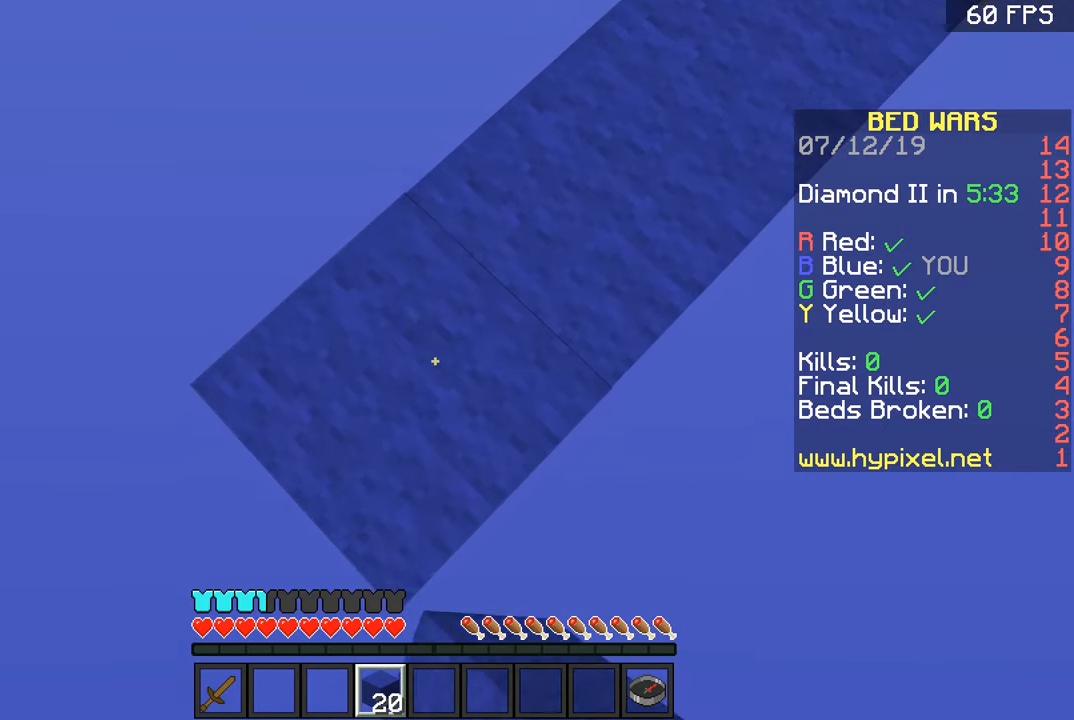
{"keys": ["a", "s"], "mouse": [], "events": [[117, "mouse_right", "down"], [367, "mouse_right", "up"]]}
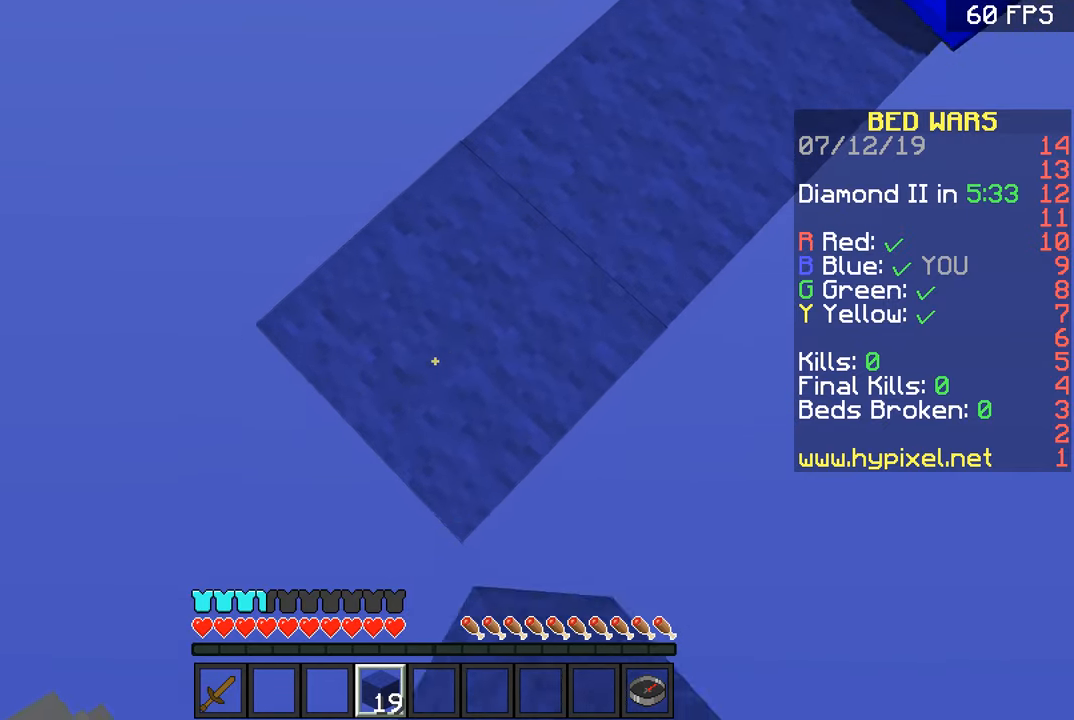
{"keys": ["a", "s"], "mouse": ["right"], "events": [[17, "mouse_right", "down"], [267, "mouse_right", "up"], [417, "mouse_right", "down"]]}